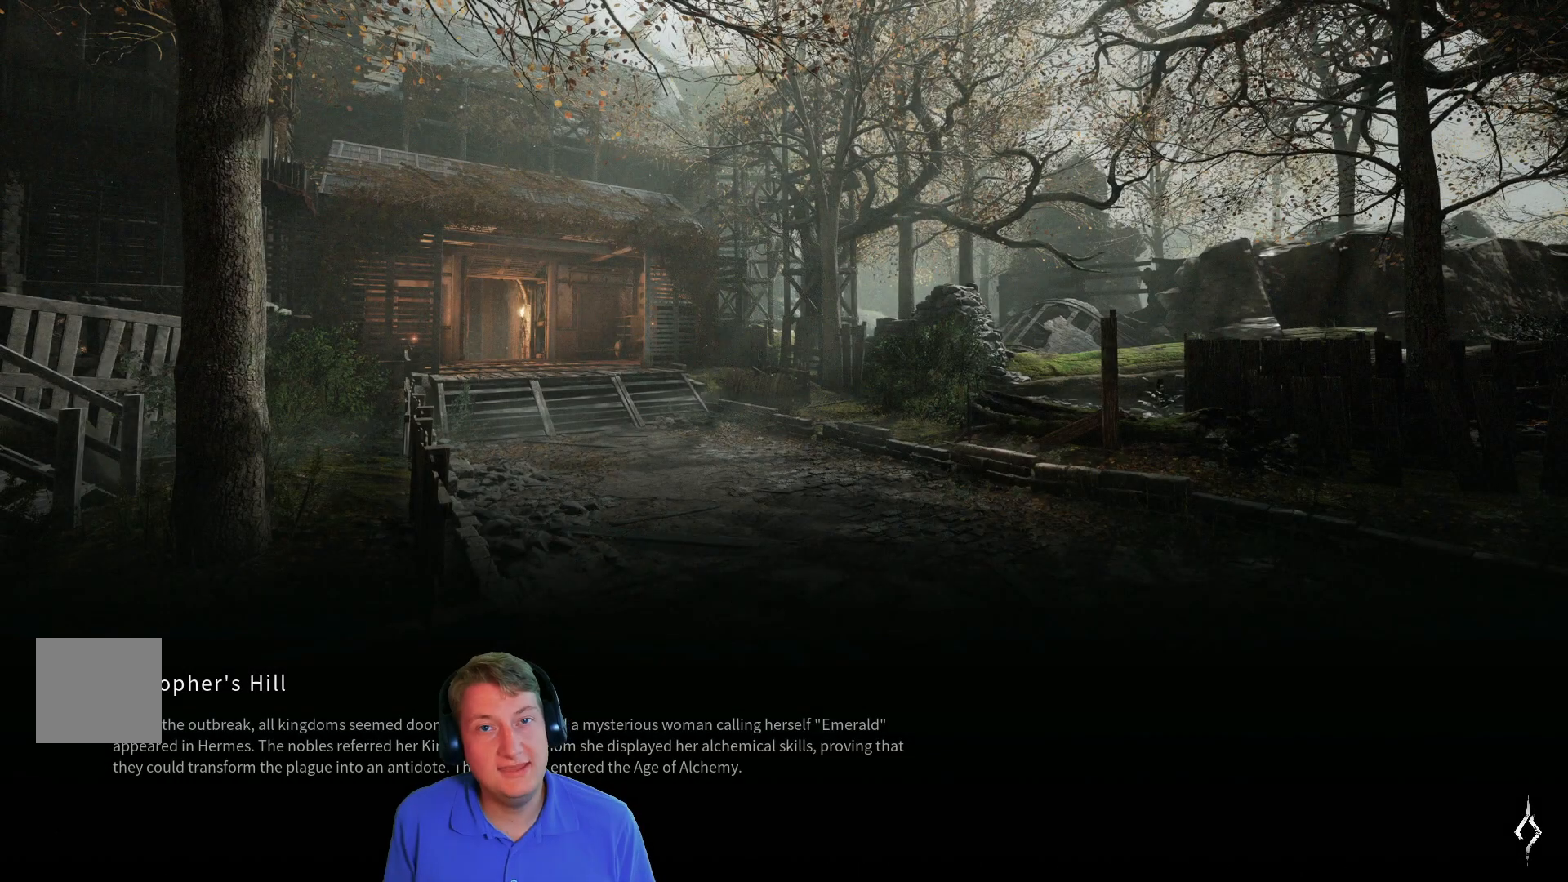
Gameplay with a controller (Xbox layout); each line is a JSON object with the inputs held at the frame after it. "button_events" lists button changes between this image and that frame as [ms after this image, input, new state], when the widget could be followed in between (sticks are given only as held states). Not read: SELECT START.
{"buttons": [], "left_stick": "center", "right_stick": "center", "button_events": []}
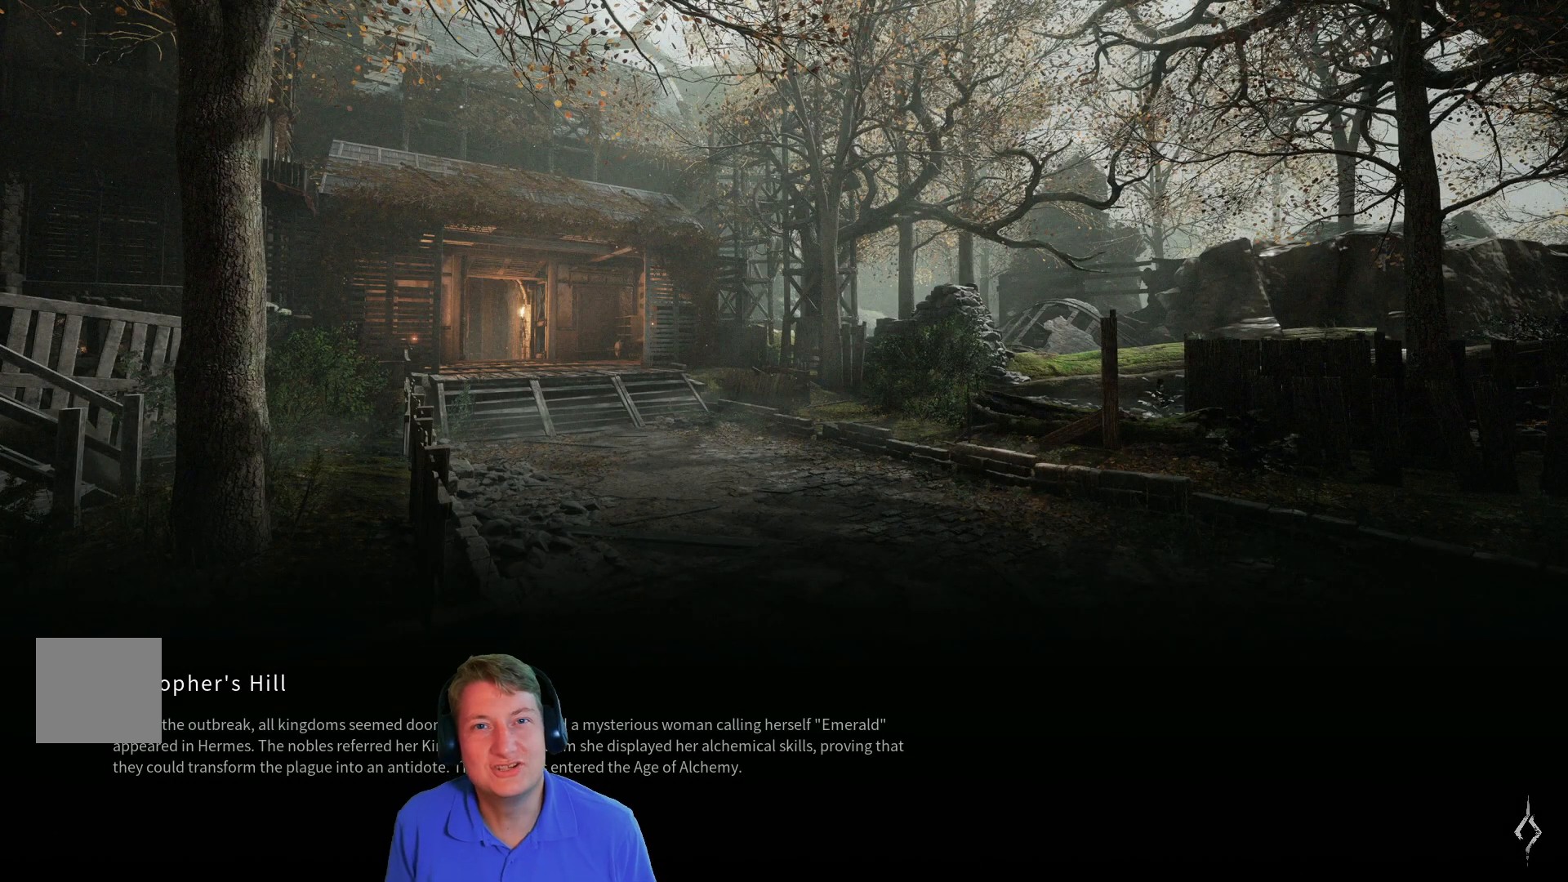
{"buttons": [], "left_stick": "center", "right_stick": "center", "button_events": []}
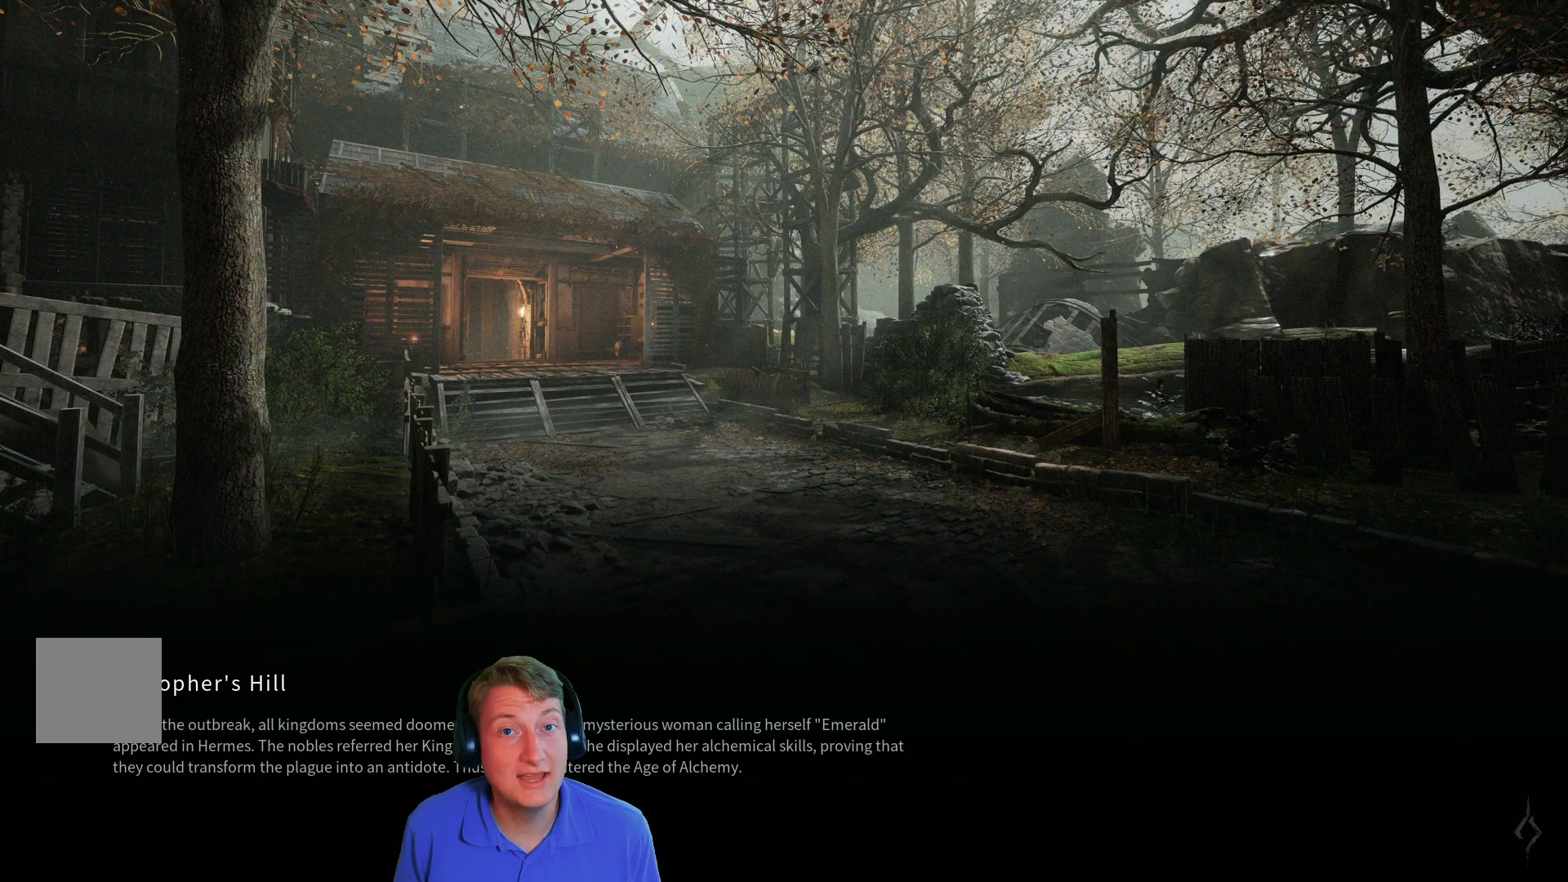
{"buttons": [], "left_stick": "center", "right_stick": "center", "button_events": []}
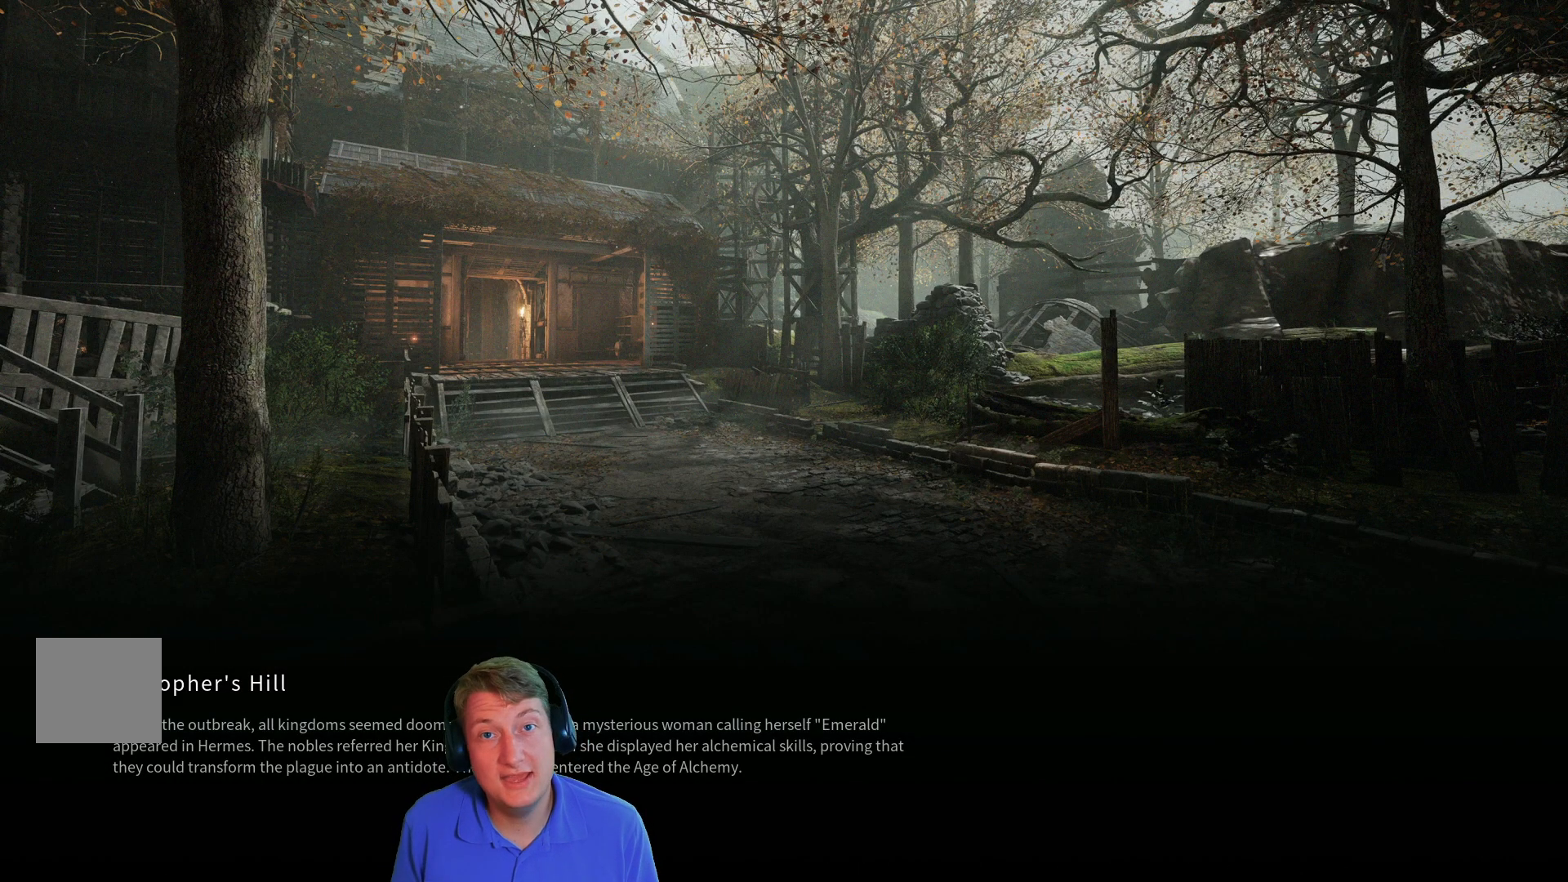
{"buttons": [], "left_stick": "center", "right_stick": "center", "button_events": []}
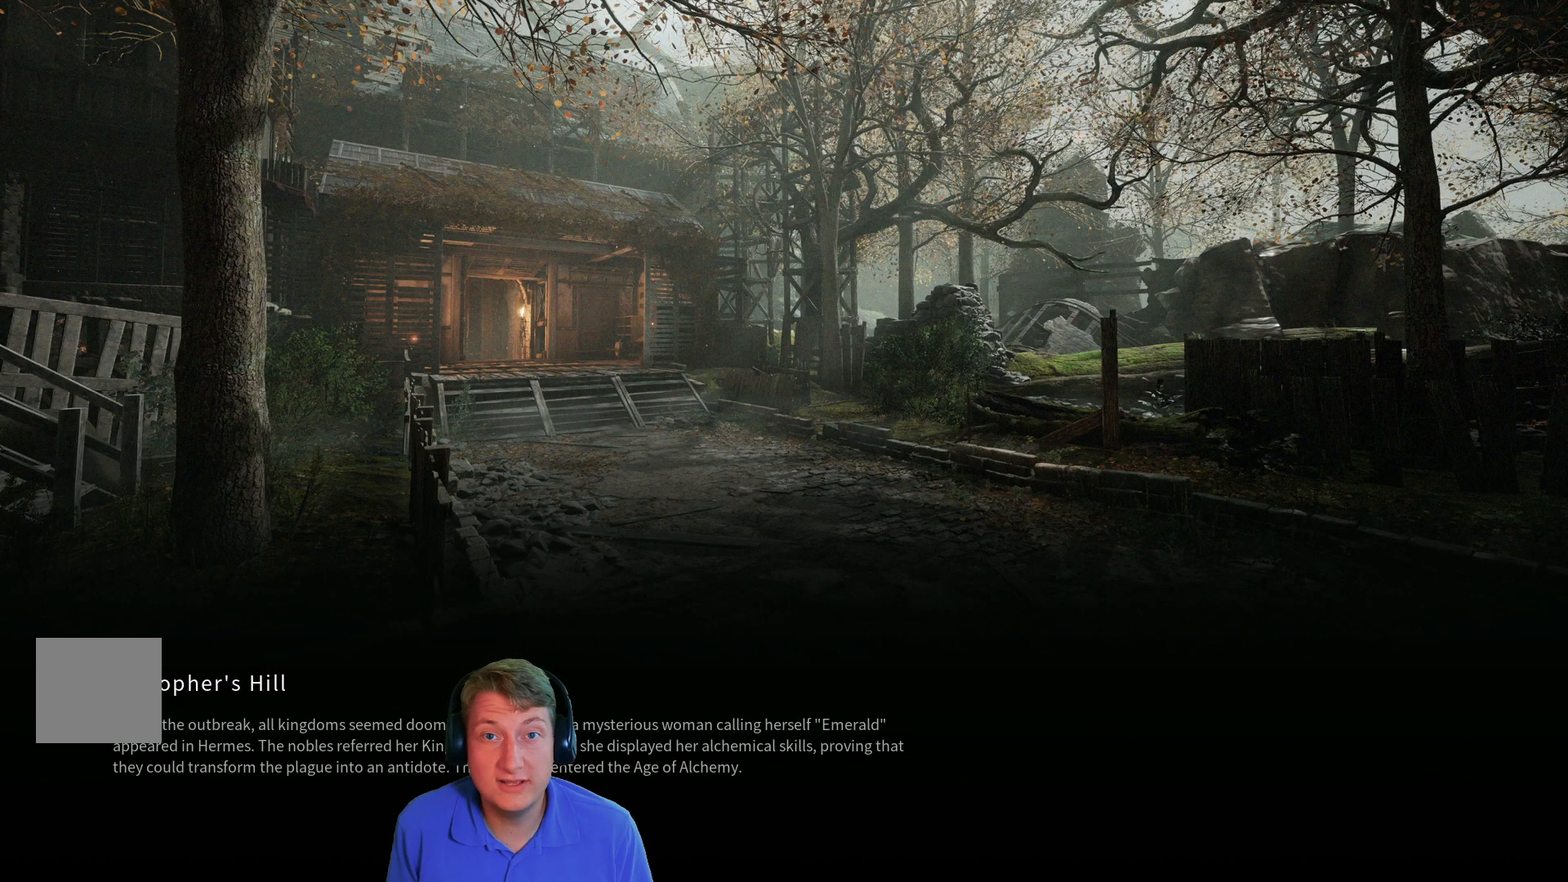
{"buttons": [], "left_stick": "center", "right_stick": "center", "button_events": []}
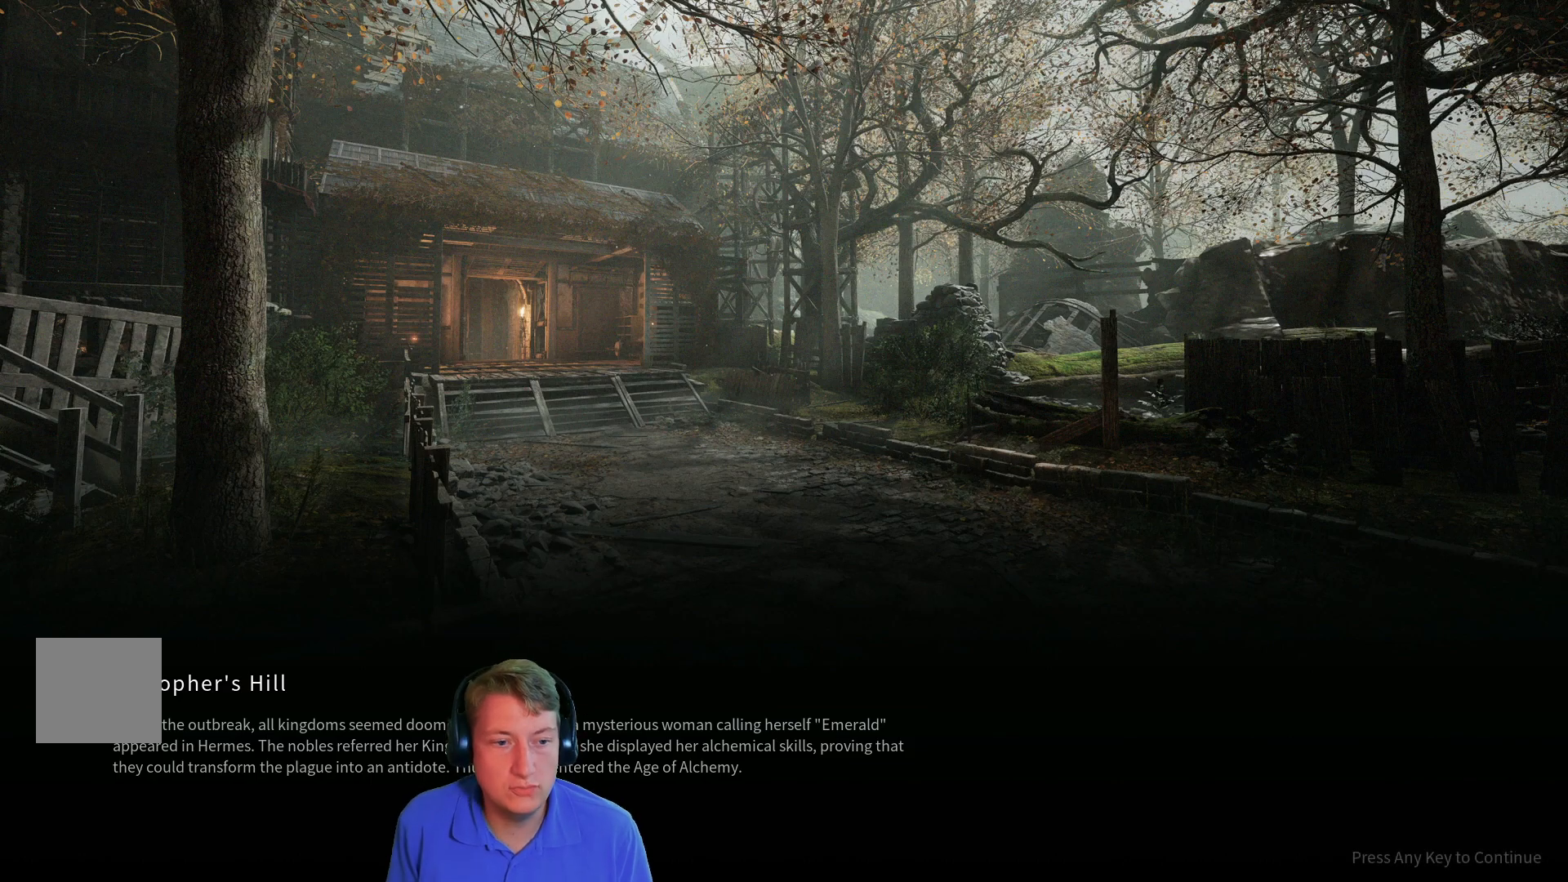
{"buttons": [], "left_stick": "center", "right_stick": "center", "button_events": []}
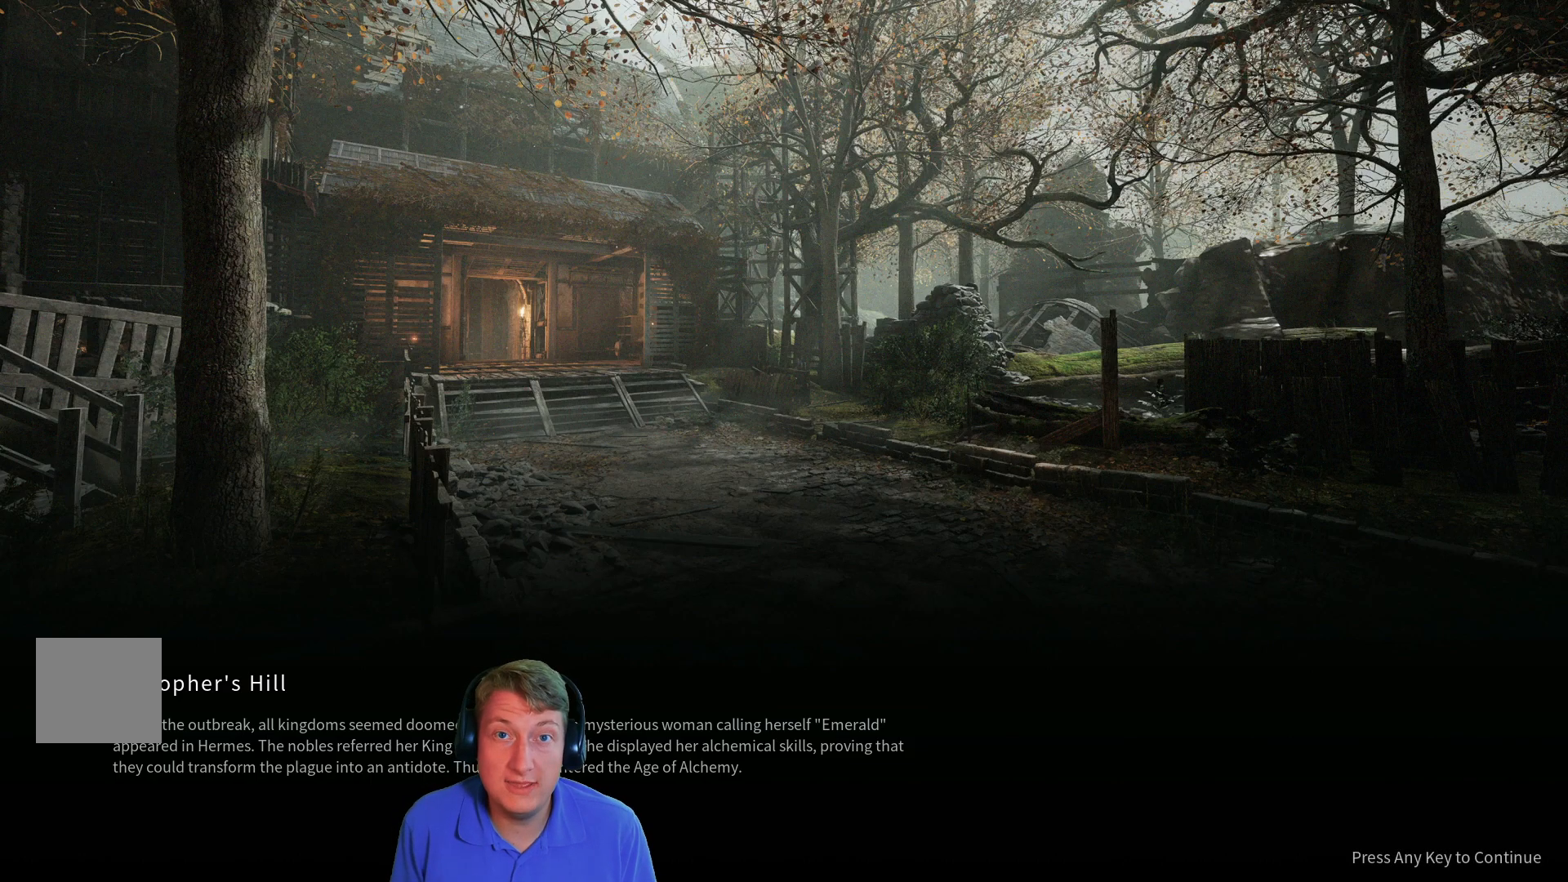
{"buttons": ["A"], "left_stick": "center", "right_stick": "center", "button_events": [[450, "A", "down"]]}
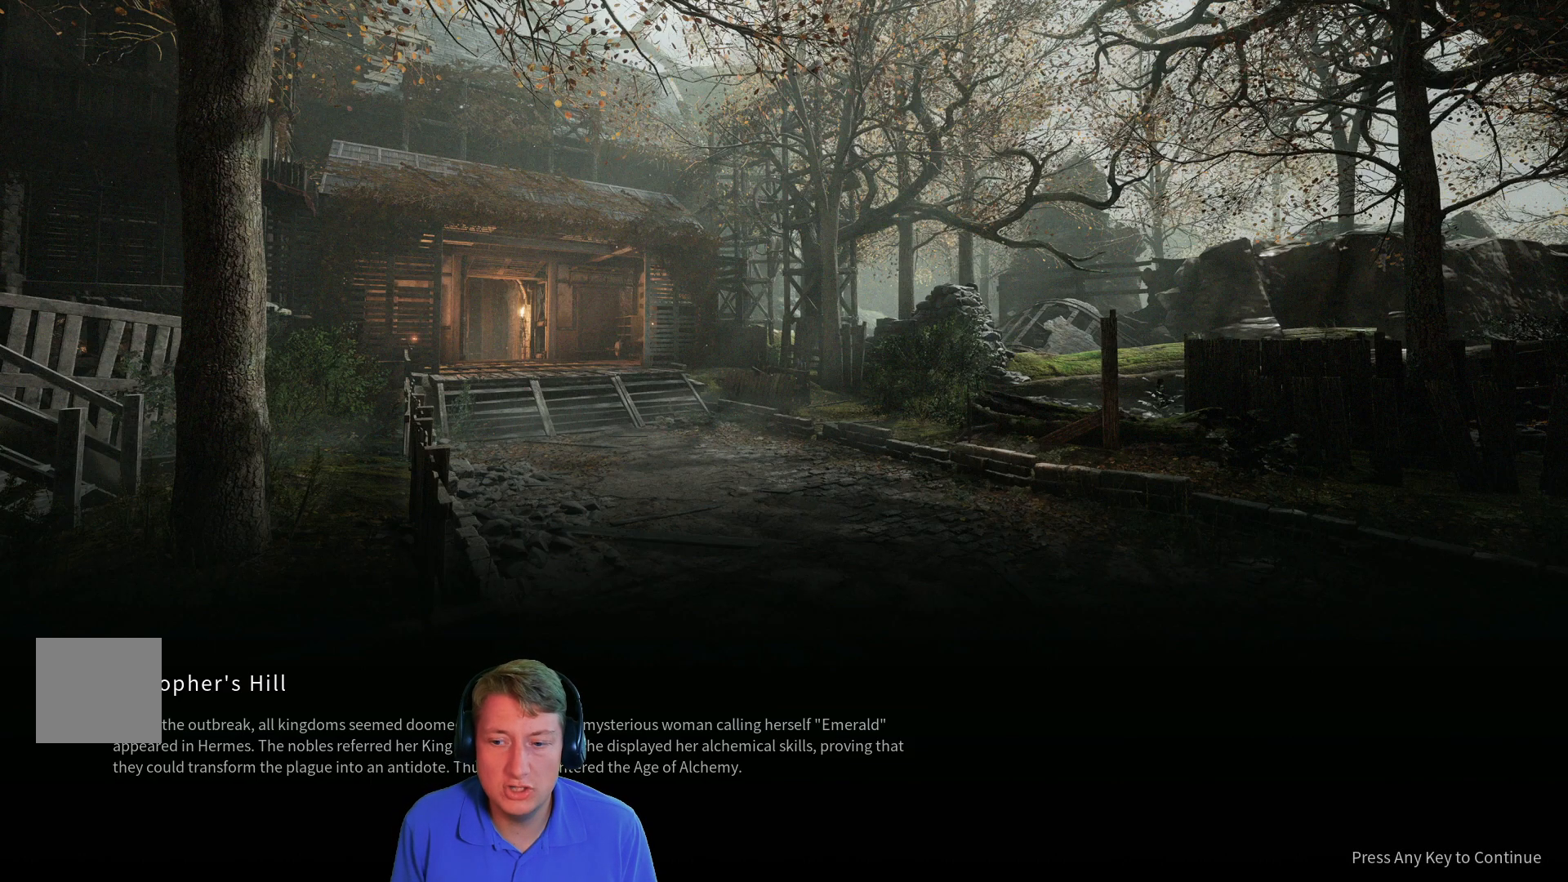
{"buttons": [], "left_stick": "center", "right_stick": "center", "button_events": [[101, "A", "up"]]}
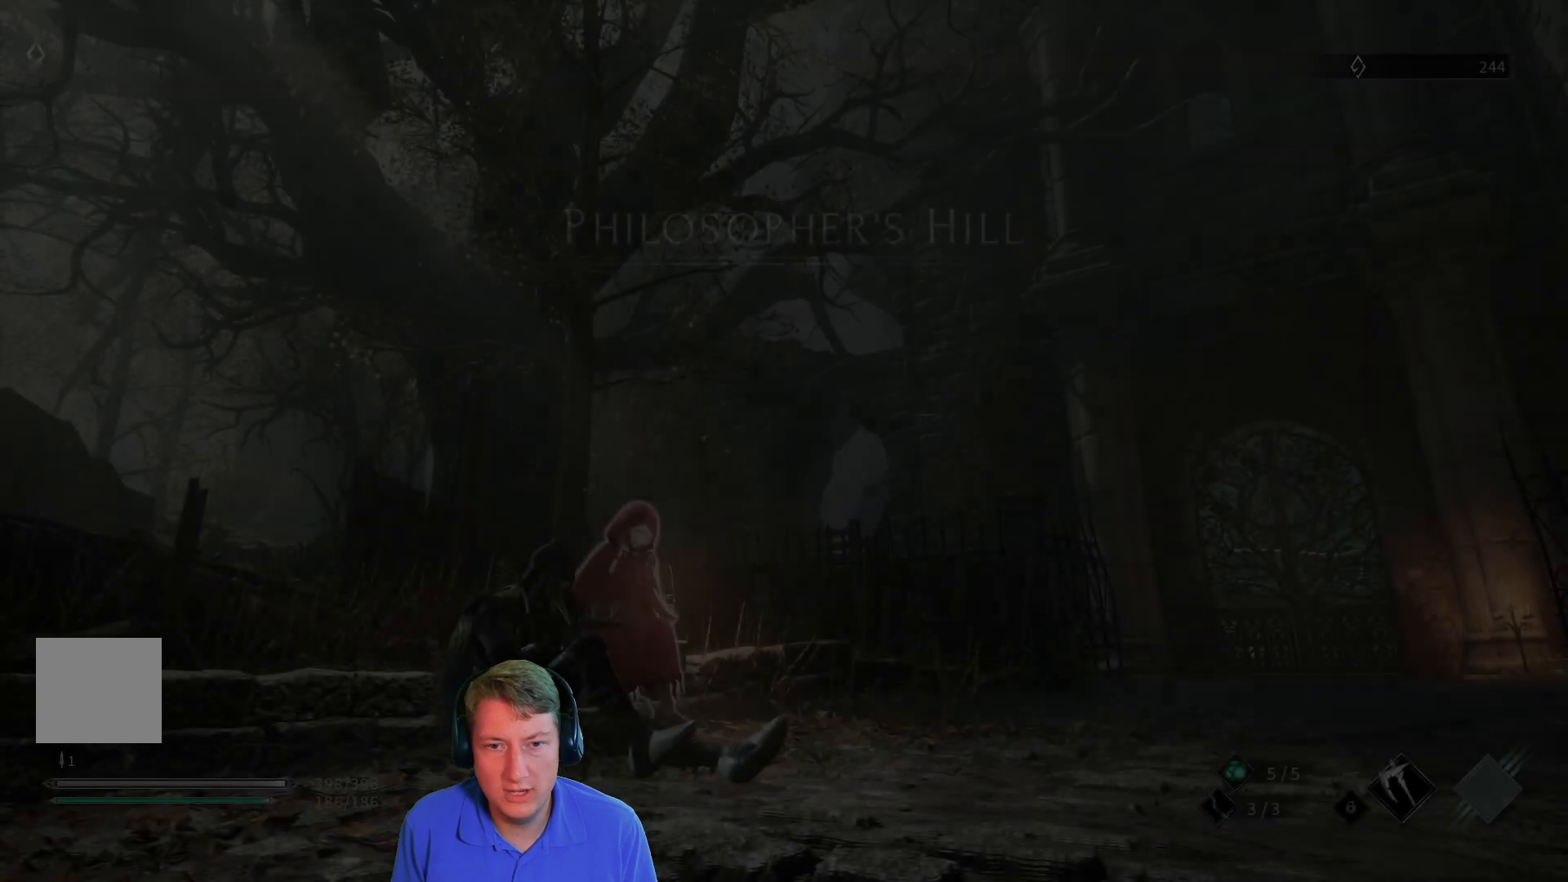
{"buttons": [], "left_stick": "center", "right_stick": "center", "button_events": []}
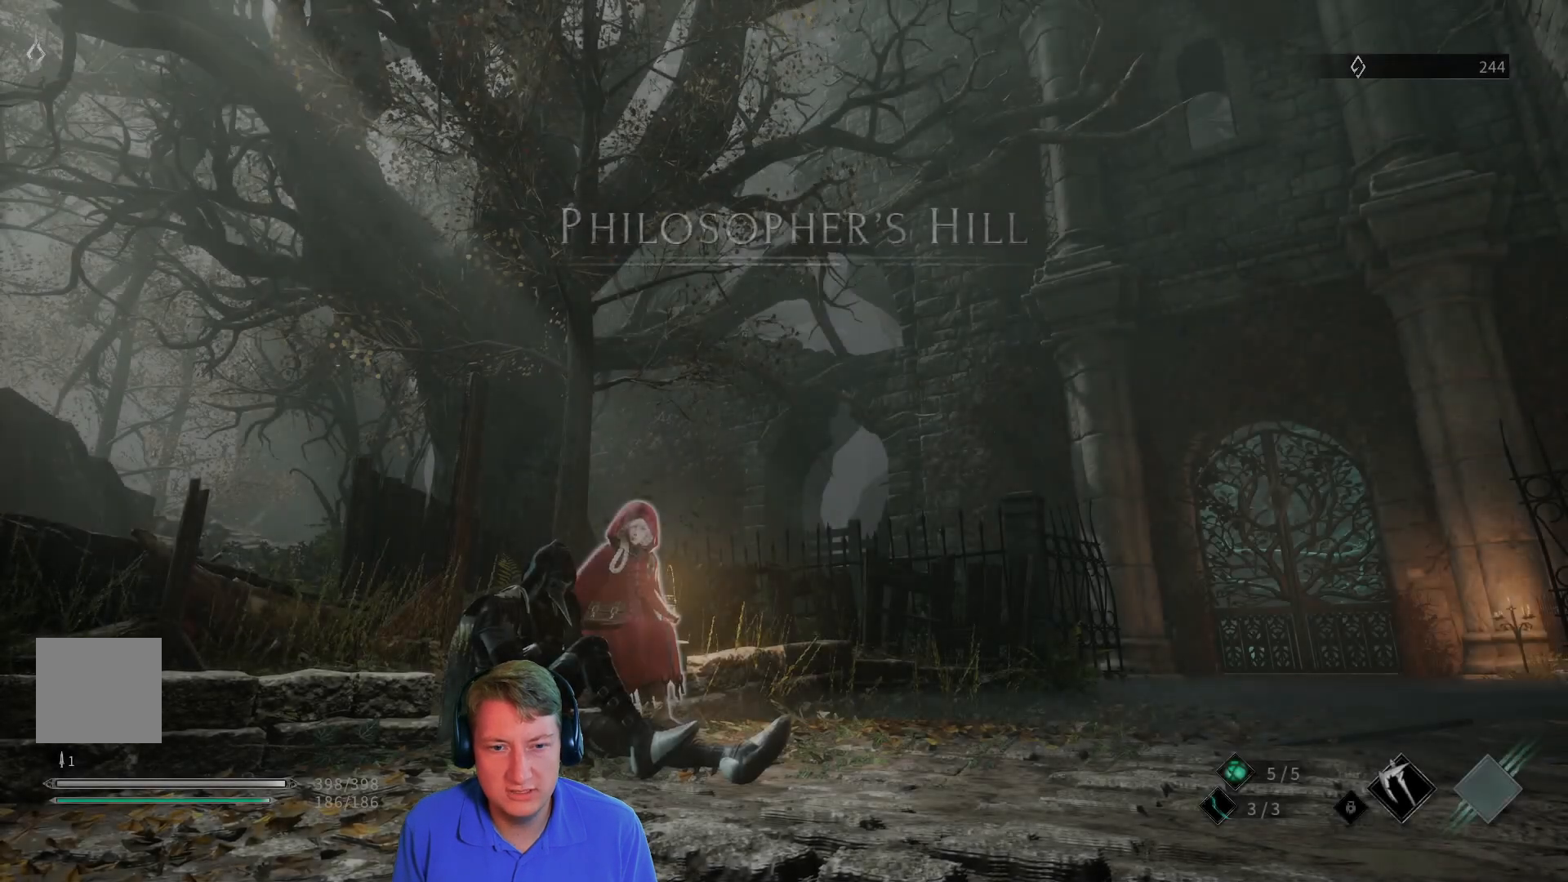
{"buttons": [], "left_stick": "center", "right_stick": "center", "button_events": []}
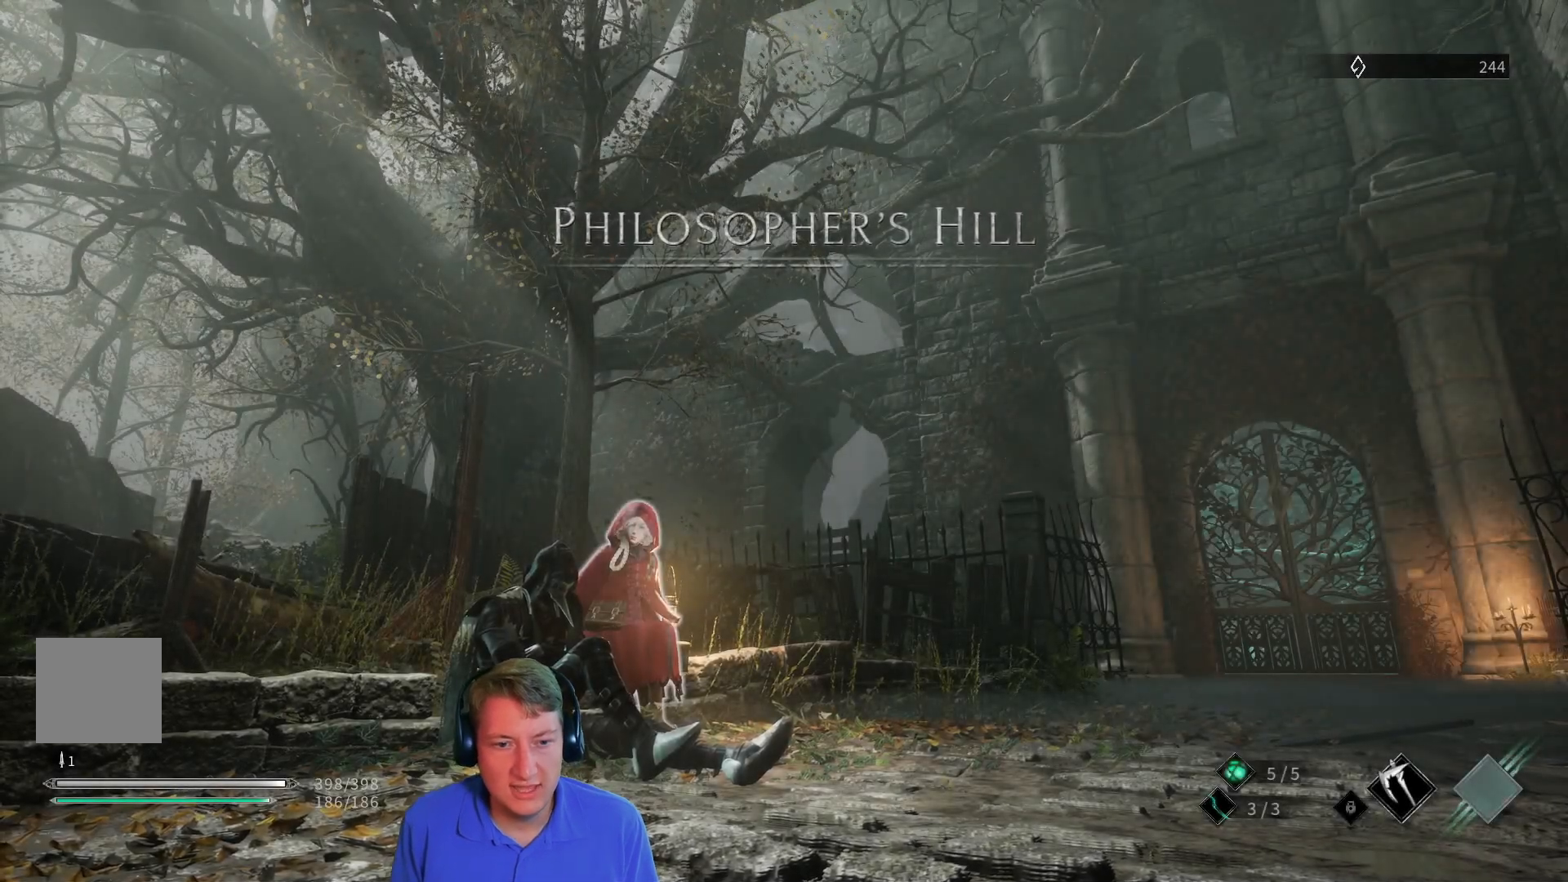
{"buttons": [], "left_stick": "down-right", "right_stick": "center", "button_events": []}